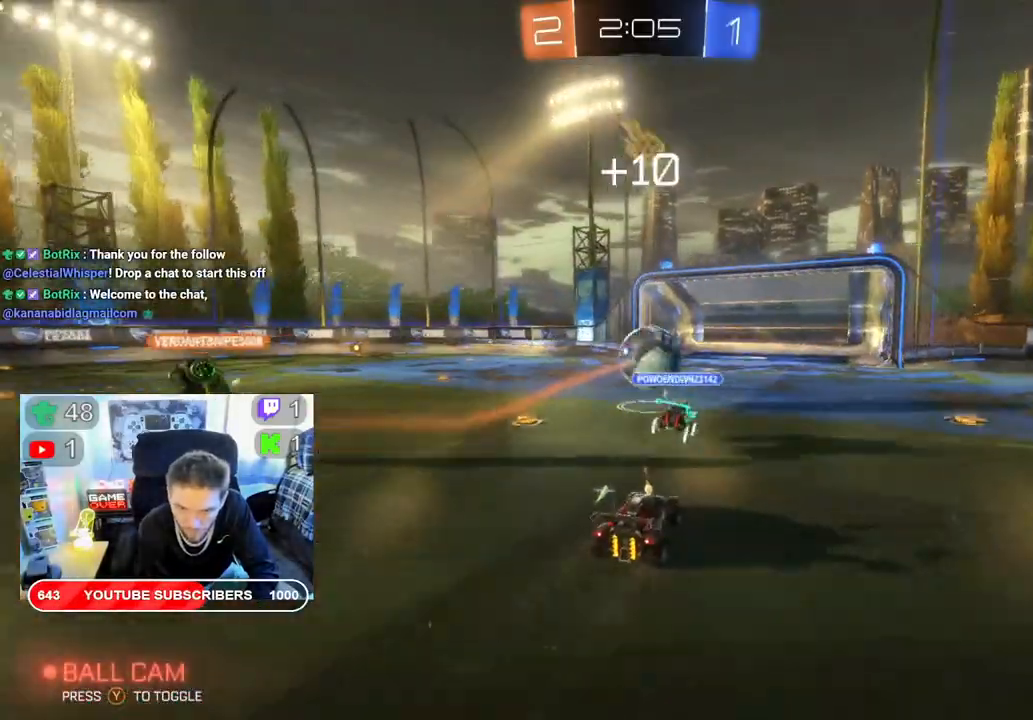
Gameplay with a controller (Xbox layout); each line is a JSON object with the inputs held at the frame after it. "events" lists button and stick changes between this image and that frame as [ms after this image, input, new state], when the widget could be followed in between.
{"buttons": ["A", "R2"], "left_stick": "up", "right_stick": "center", "events": [[33, "left_stick", "up"], [100, "A", "down"], [250, "A", "up"], [317, "A", "down"], [450, "A", "up"], [500, "A", "down"]]}
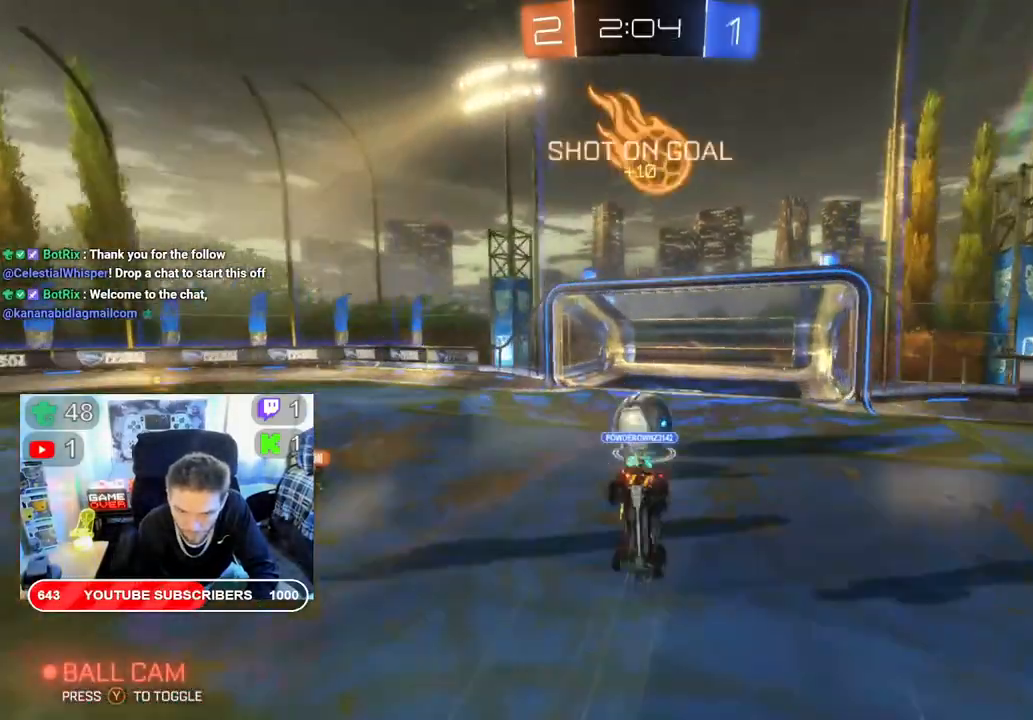
{"buttons": ["R2"], "left_stick": "center", "right_stick": "center", "events": [[117, "left_stick", "center"], [167, "A", "up"]]}
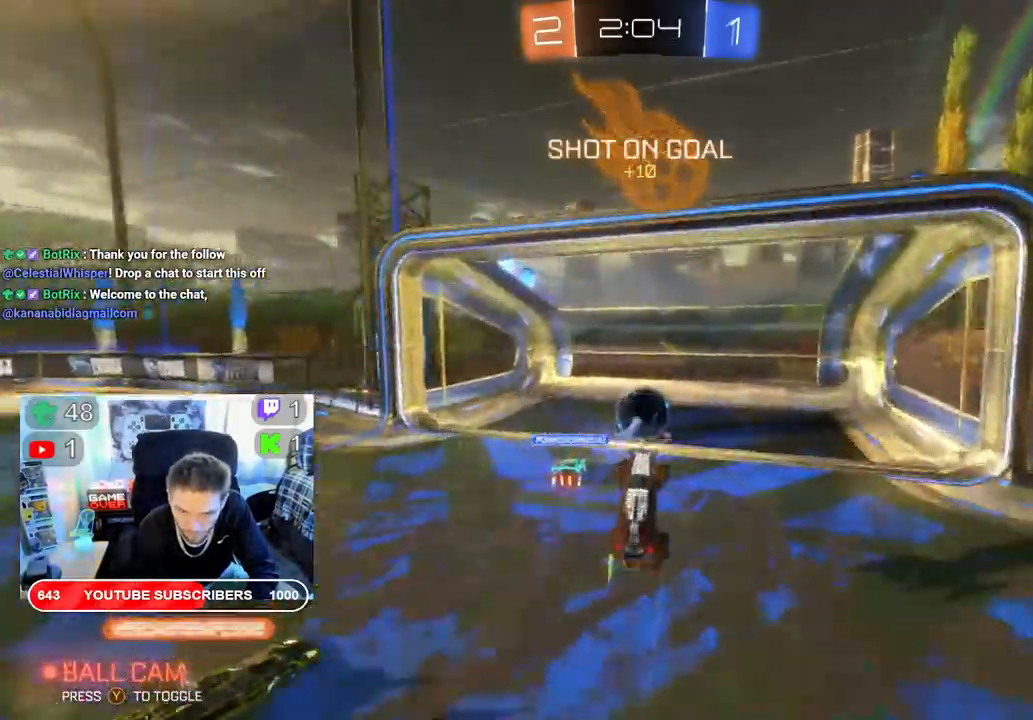
{"buttons": [], "left_stick": "center", "right_stick": "center", "events": [[33, "R2", "up"]]}
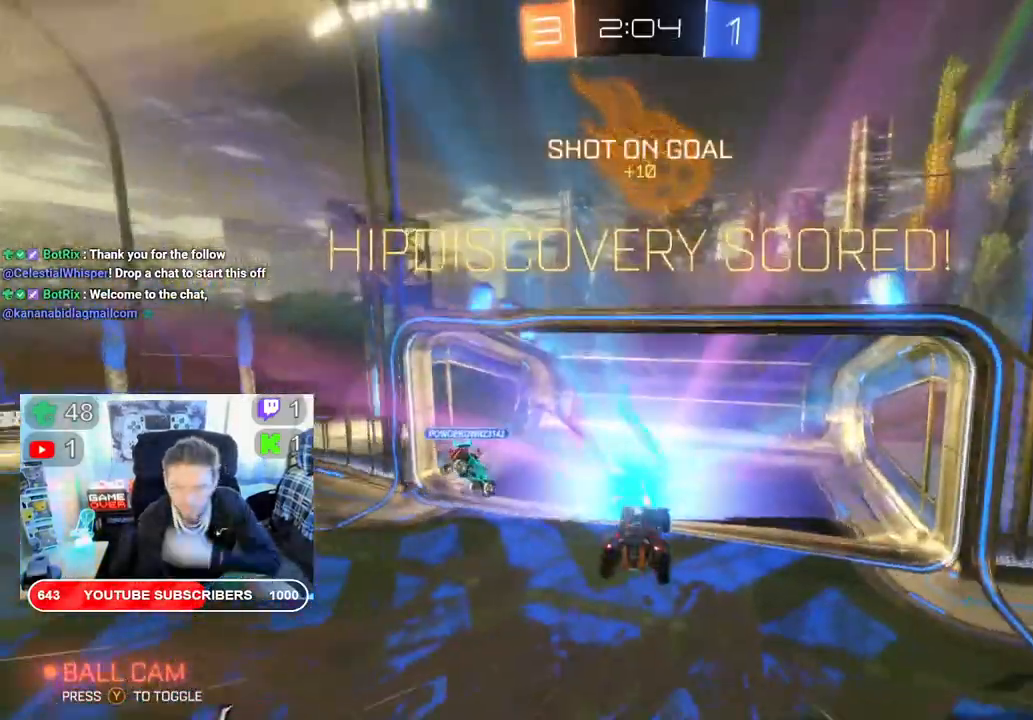
{"buttons": ["A"], "left_stick": "center", "right_stick": "center", "events": [[500, "A", "down"]]}
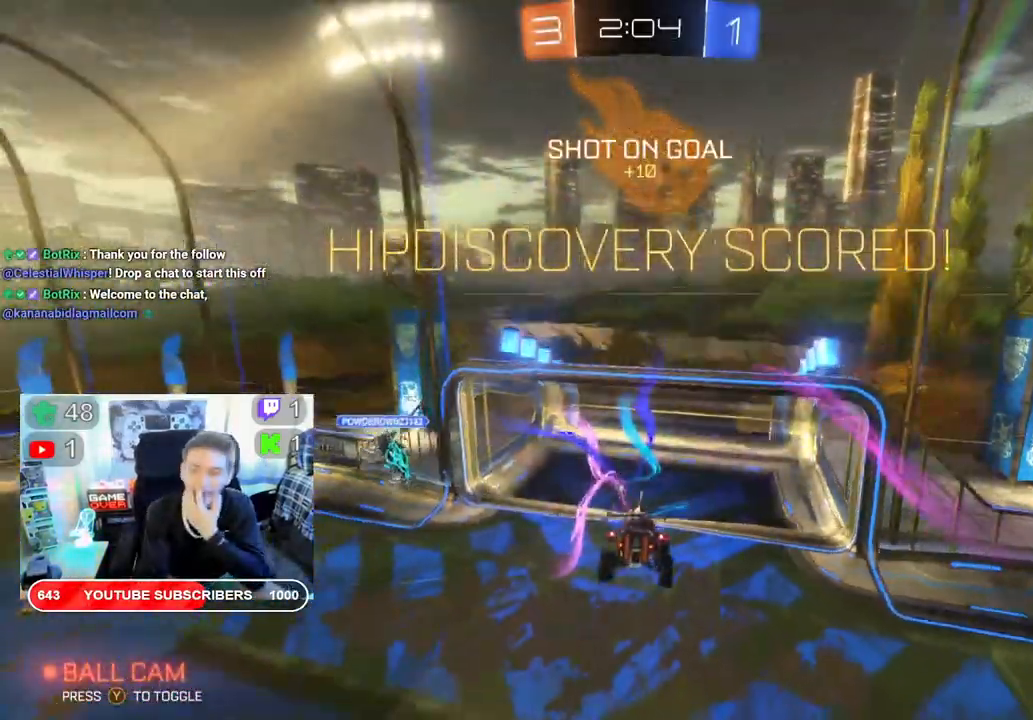
{"buttons": ["A"], "left_stick": "center", "right_stick": "center", "events": [[150, "A", "up"], [383, "A", "down"]]}
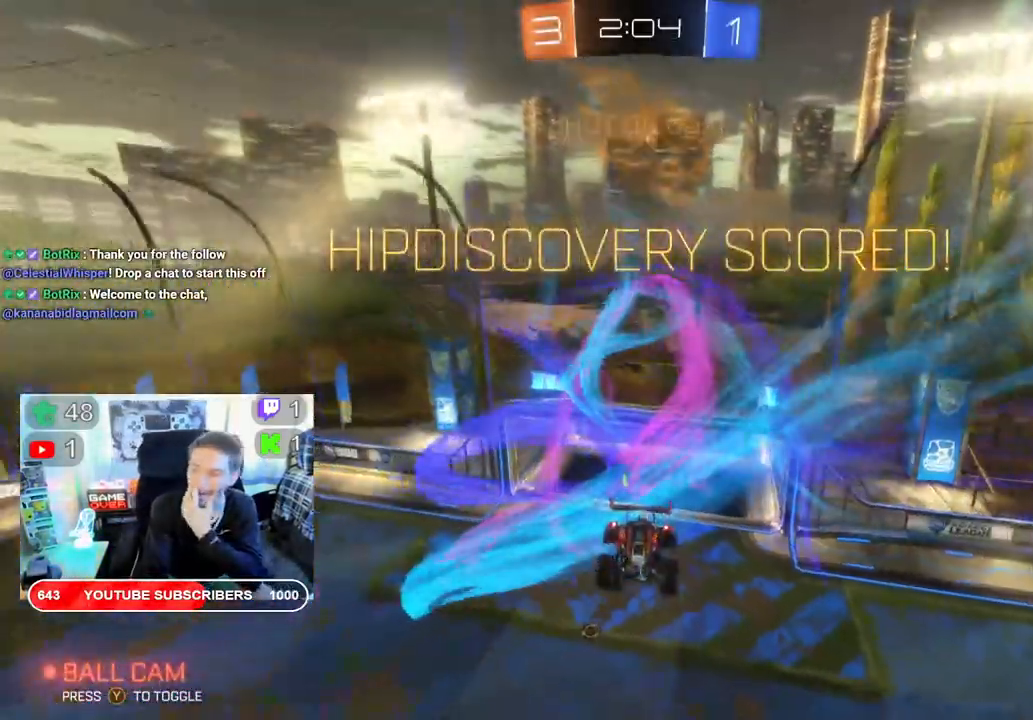
{"buttons": [], "left_stick": "center", "right_stick": "center", "events": [[33, "A", "up"], [250, "A", "down"], [400, "A", "up"]]}
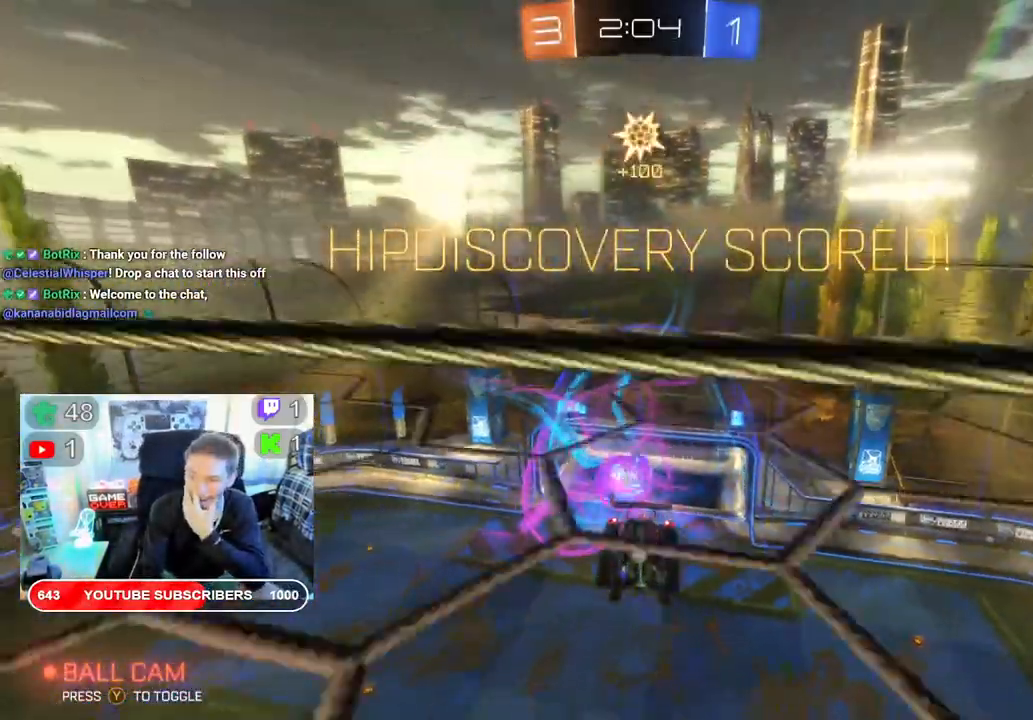
{"buttons": ["A"], "left_stick": "center", "right_stick": "center", "events": [[117, "A", "down"], [283, "A", "up"], [483, "A", "down"]]}
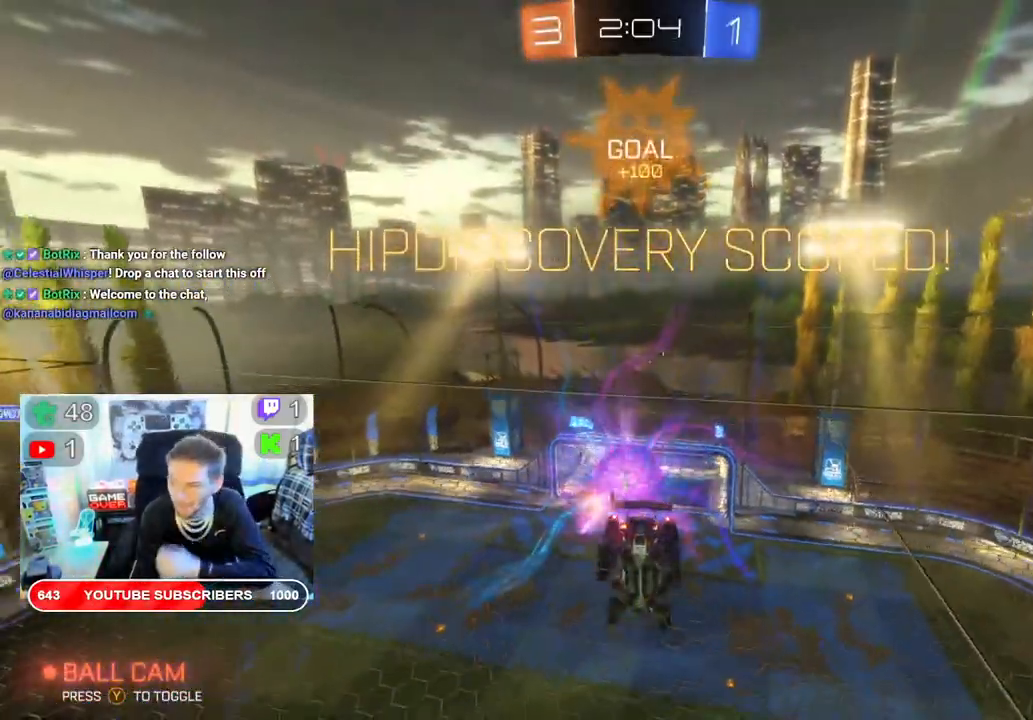
{"buttons": [], "left_stick": "center", "right_stick": "center", "events": [[50, "A", "up"], [267, "A", "down"], [367, "A", "up"]]}
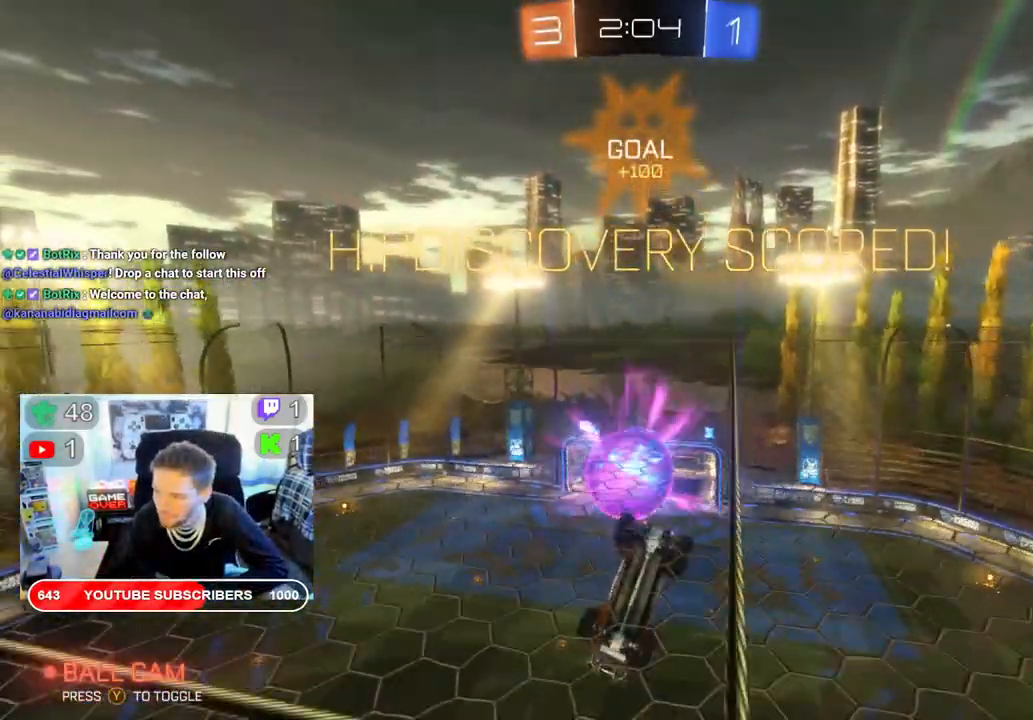
{"buttons": ["A"], "left_stick": "center", "right_stick": "center", "events": [[67, "A", "down"], [217, "A", "up"], [400, "A", "down"]]}
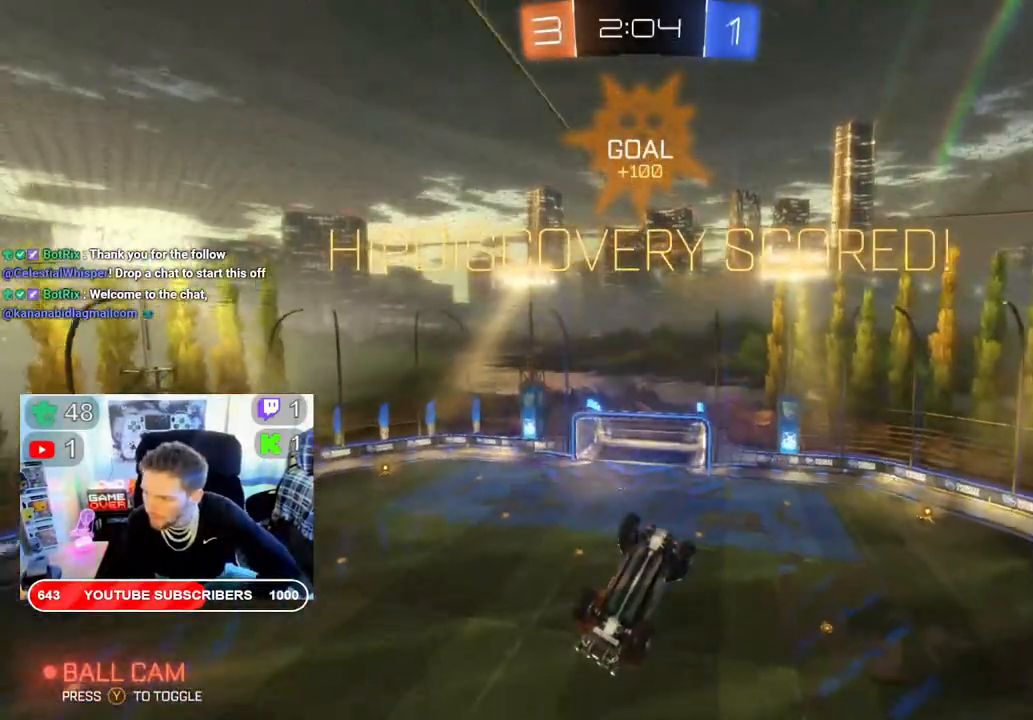
{"buttons": [], "left_stick": "center", "right_stick": "center", "events": [[50, "A", "up"]]}
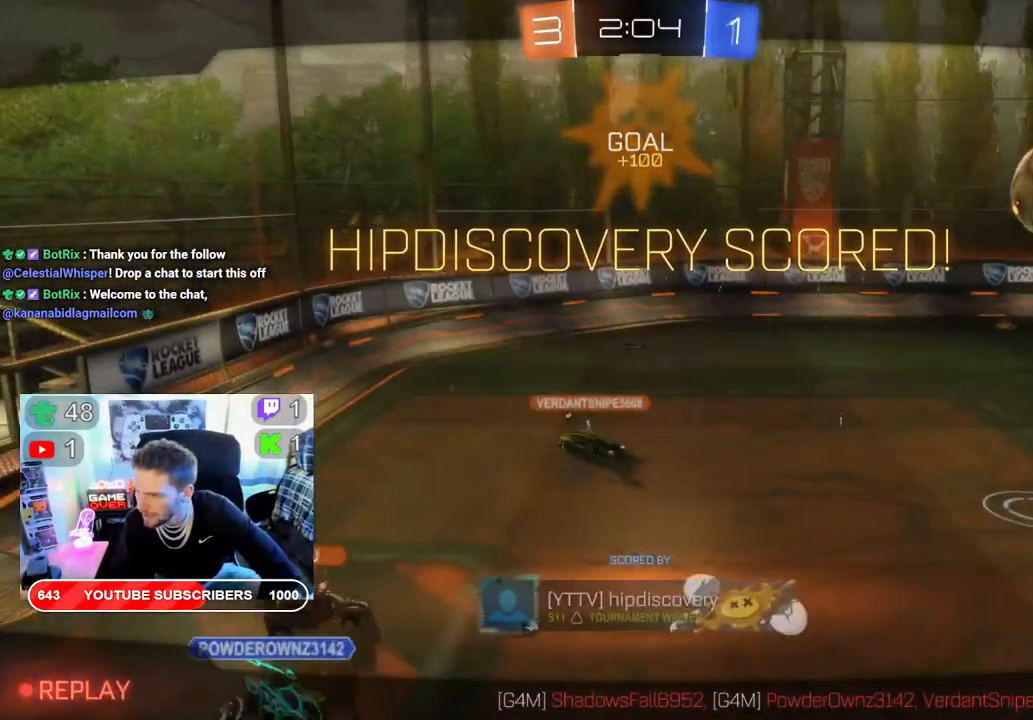
{"buttons": [], "left_stick": "center", "right_stick": "center", "events": []}
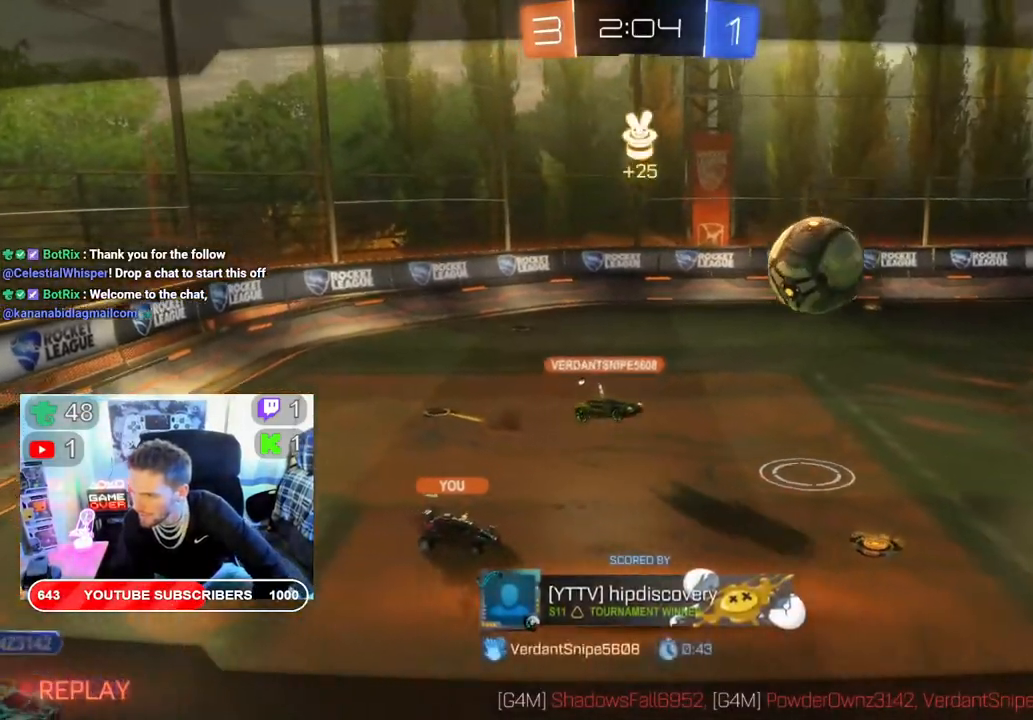
{"buttons": [], "left_stick": "center", "right_stick": "center", "events": []}
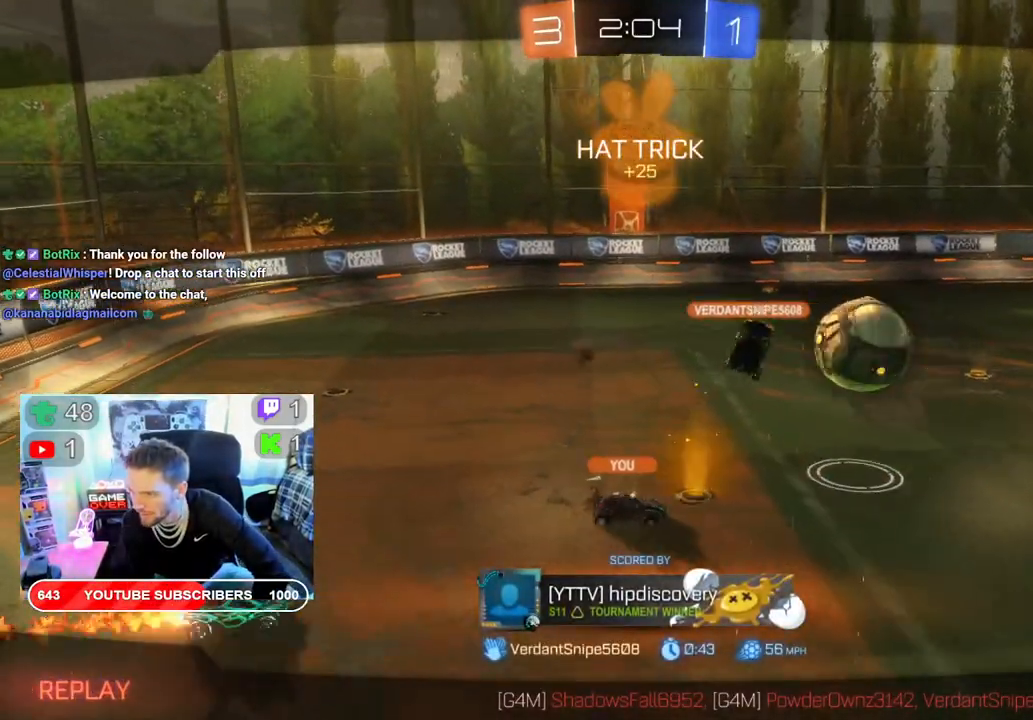
{"buttons": [], "left_stick": "center", "right_stick": "center", "events": []}
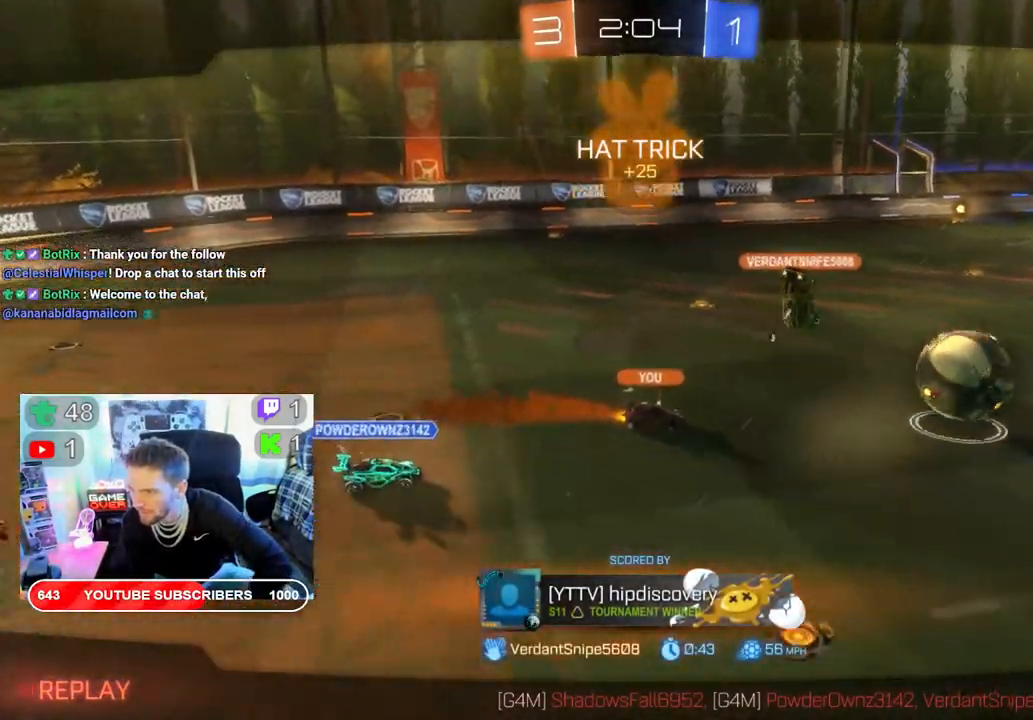
{"buttons": [], "left_stick": "center", "right_stick": "center", "events": []}
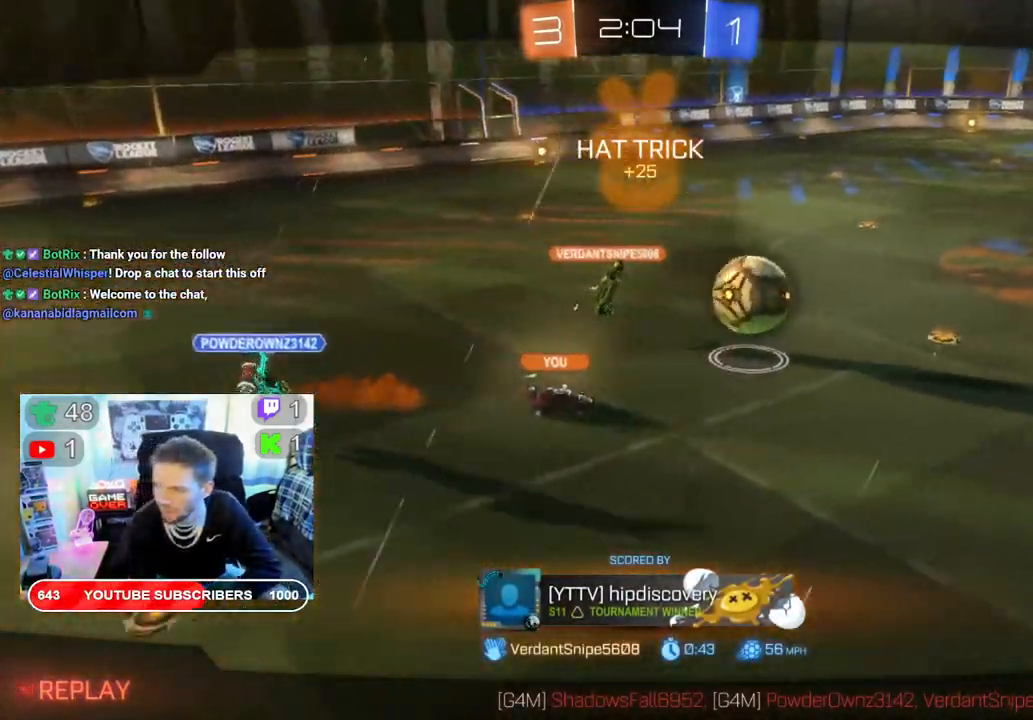
{"buttons": [], "left_stick": "center", "right_stick": "center", "events": []}
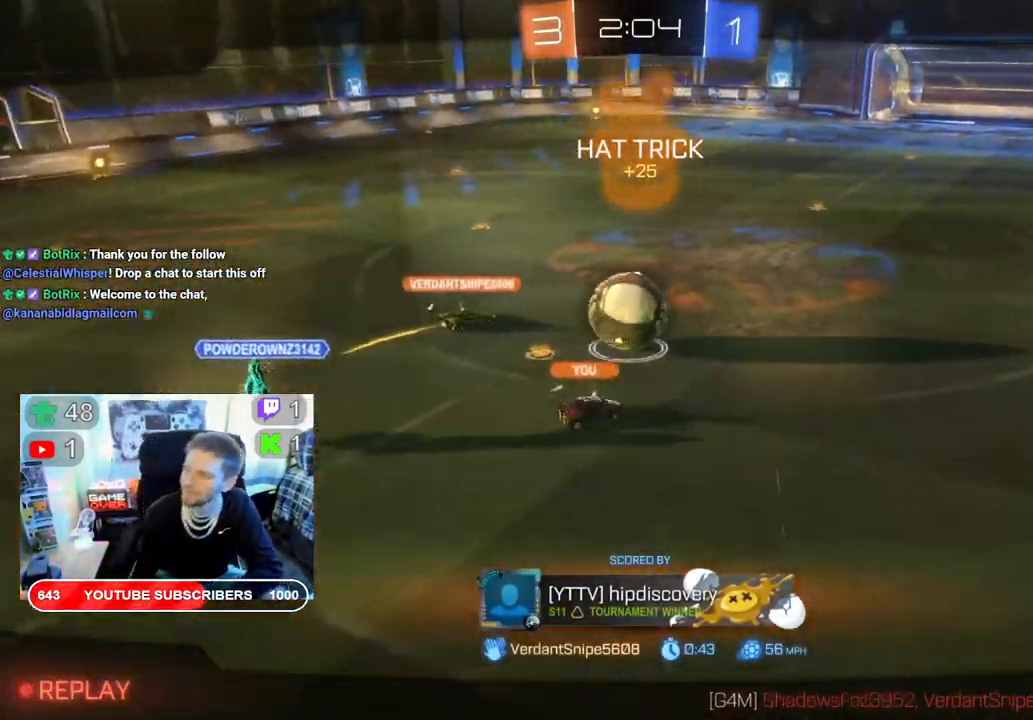
{"buttons": [], "left_stick": "center", "right_stick": "center", "events": []}
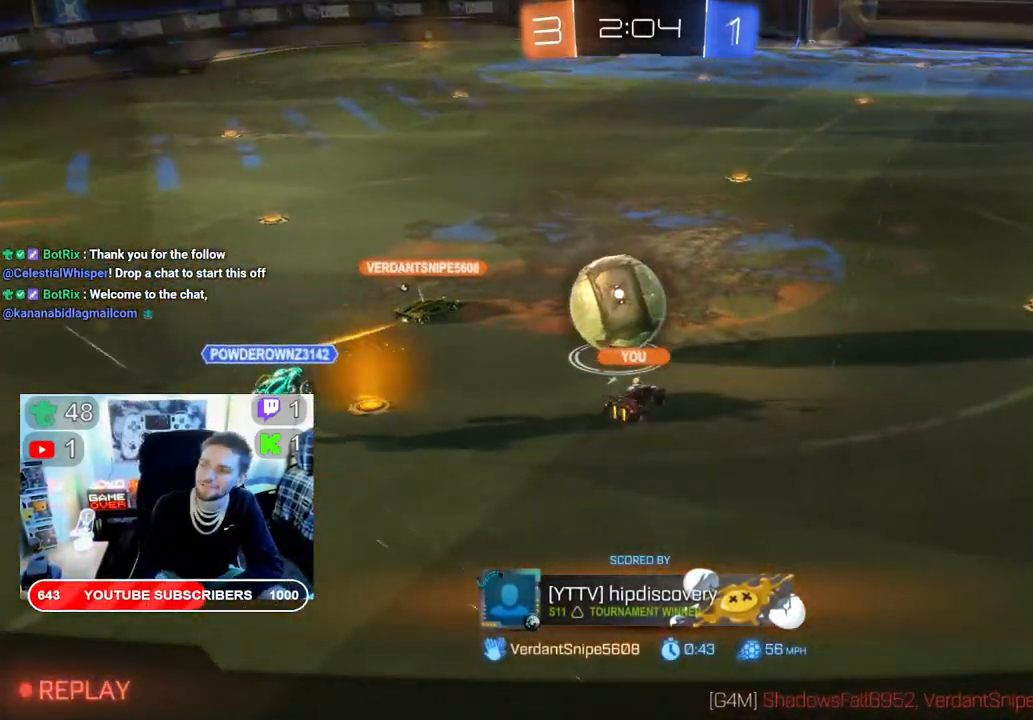
{"buttons": [], "left_stick": "center", "right_stick": "center", "events": []}
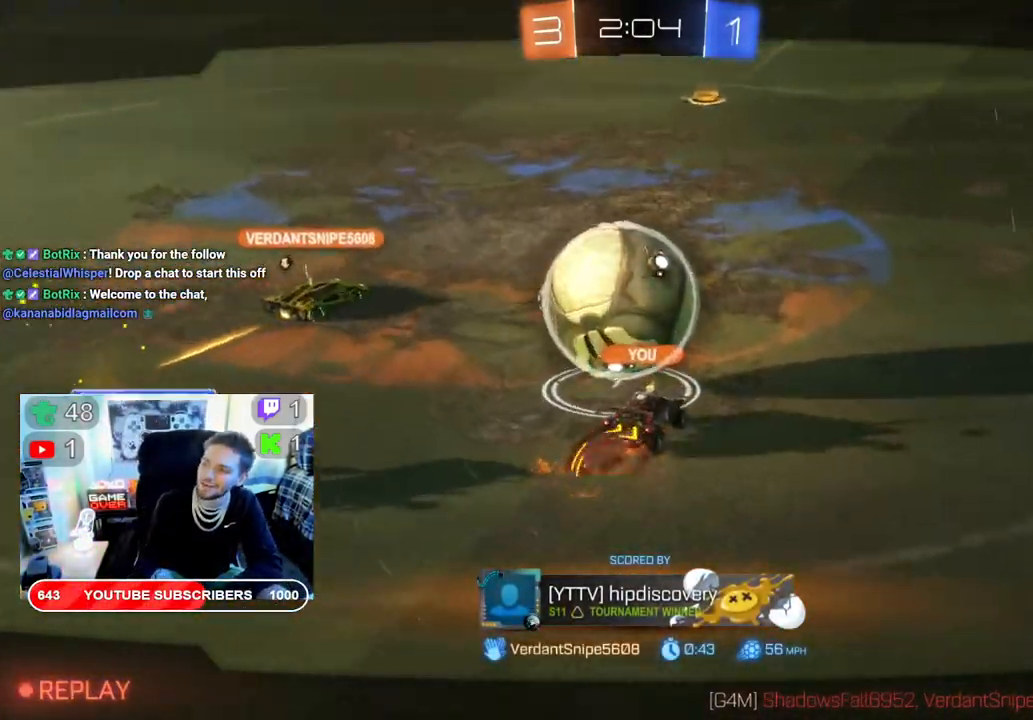
{"buttons": [], "left_stick": "center", "right_stick": "center", "events": []}
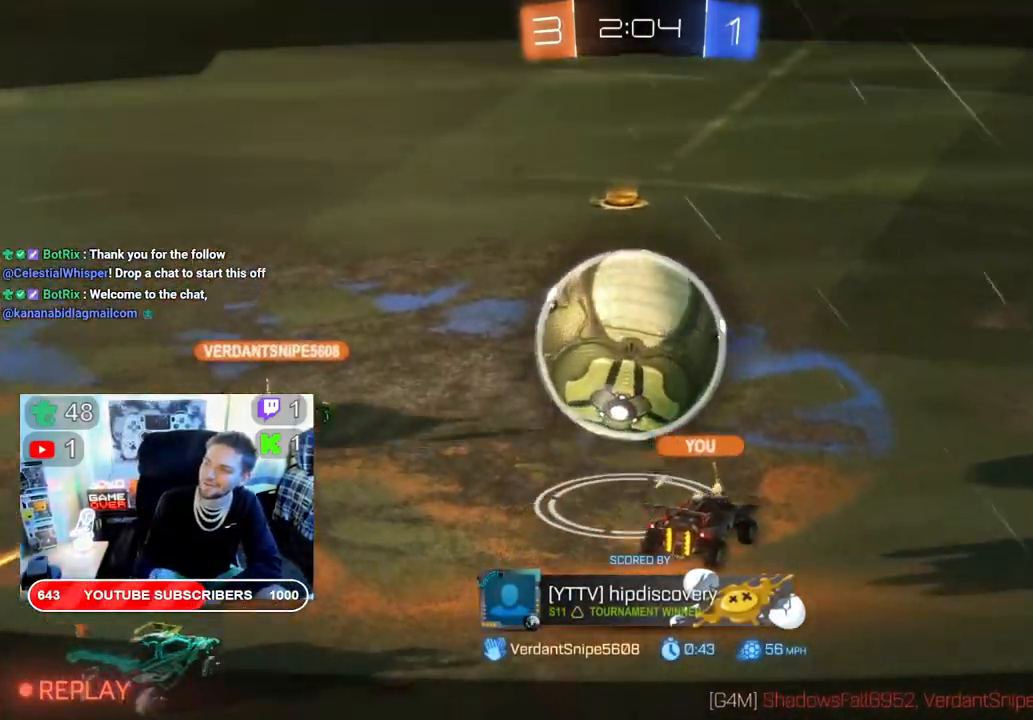
{"buttons": [], "left_stick": "center", "right_stick": "center", "events": []}
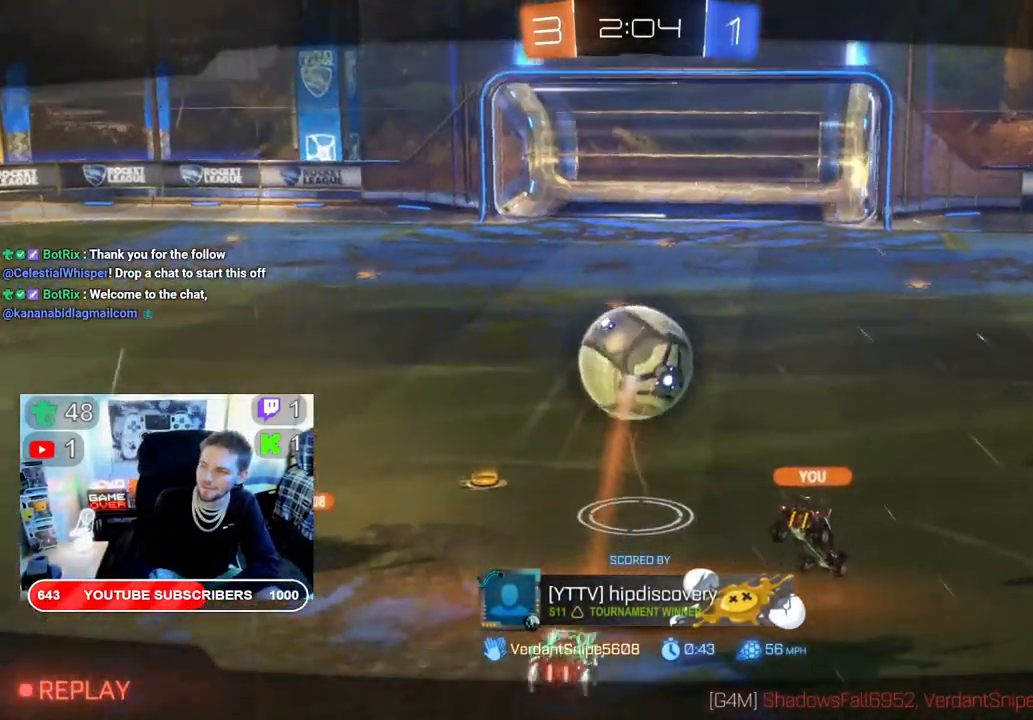
{"buttons": [], "left_stick": "center", "right_stick": "center", "events": []}
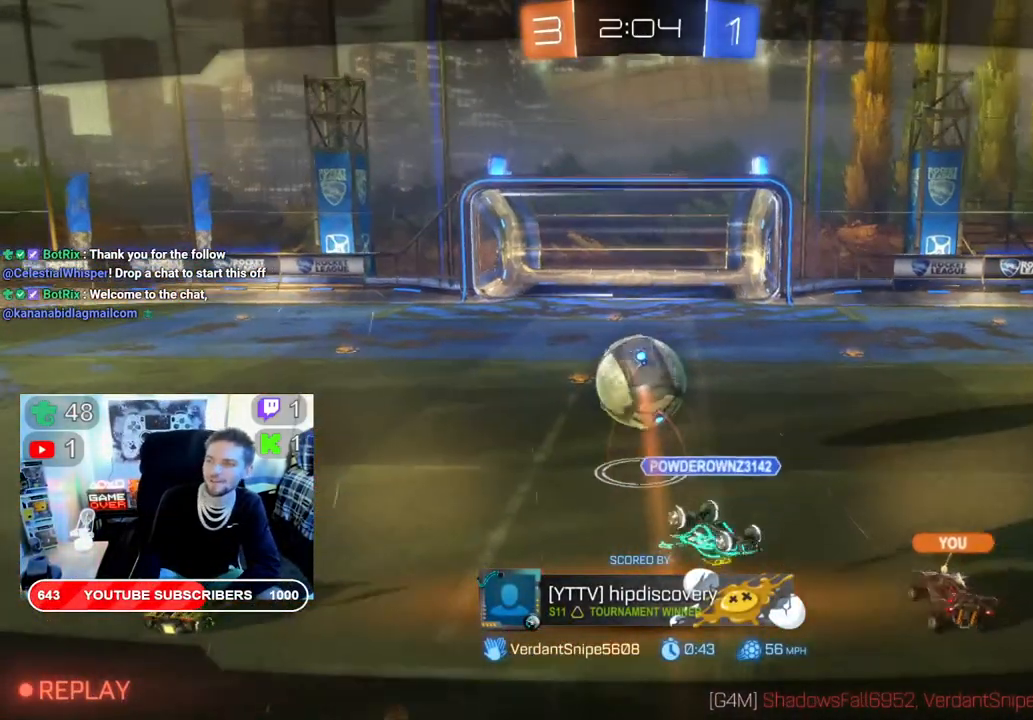
{"buttons": ["A"], "left_stick": "center", "right_stick": "center", "events": [[133, "A", "down"], [300, "A", "up"], [400, "A", "down"]]}
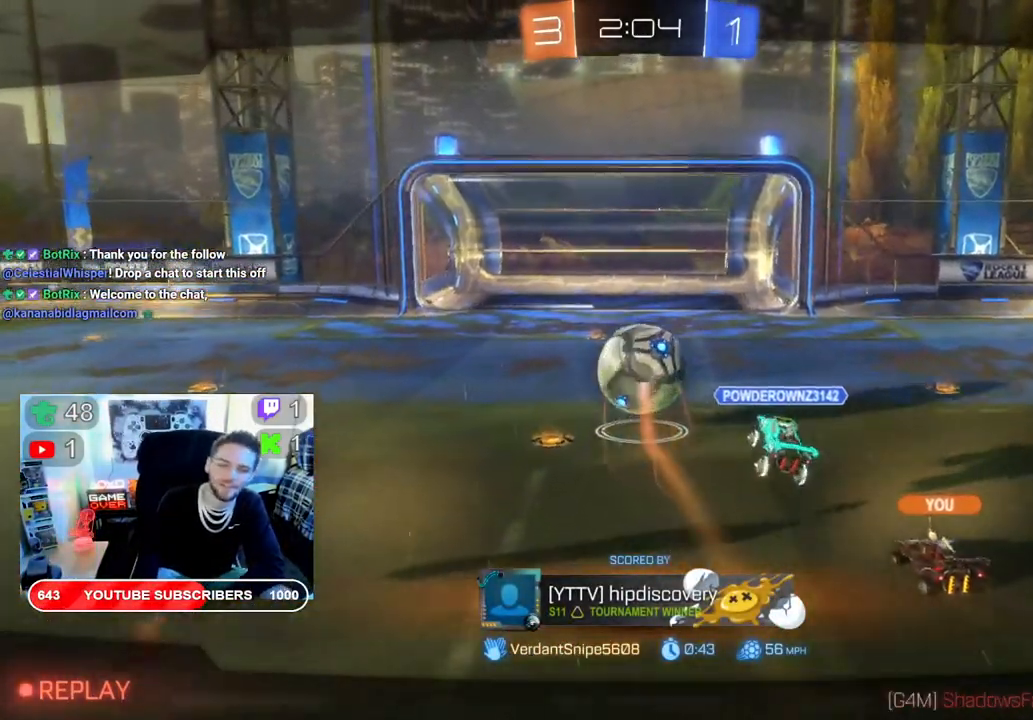
{"buttons": [], "left_stick": "center", "right_stick": "center", "events": [[67, "A", "up"]]}
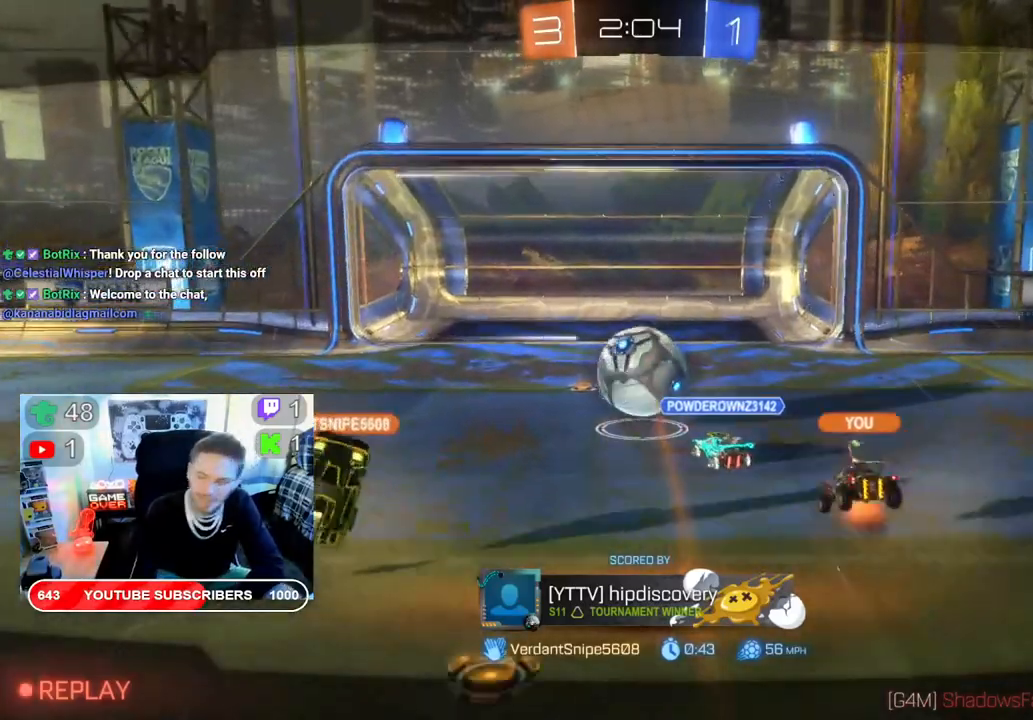
{"buttons": [], "left_stick": "center", "right_stick": "center", "events": [[217, "A", "down"], [433, "A", "up"]]}
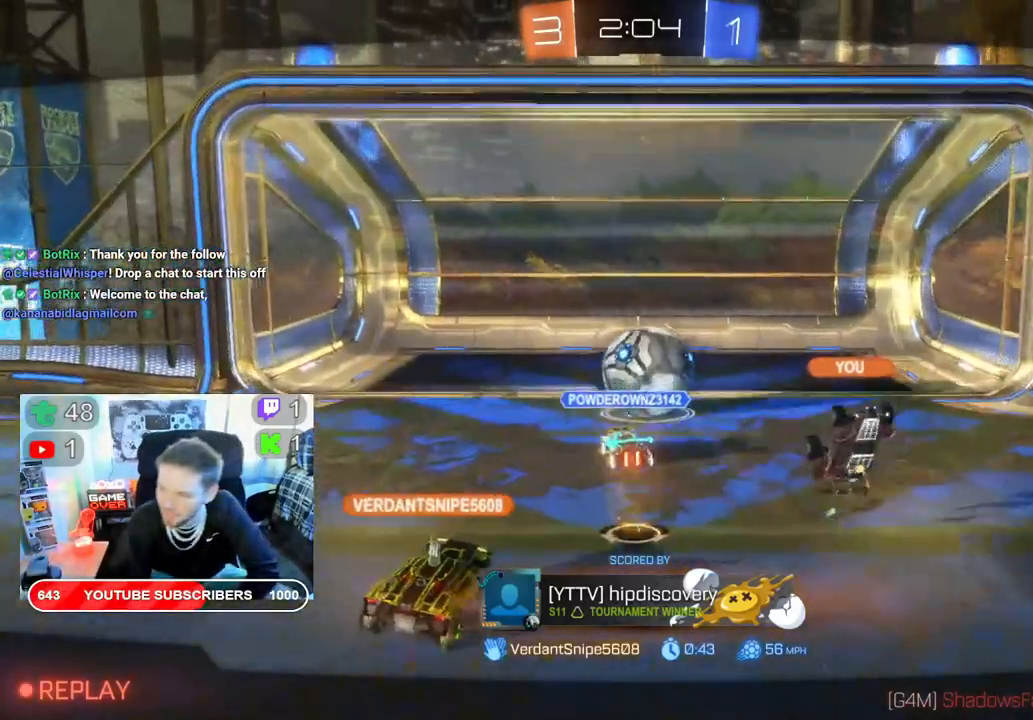
{"buttons": [], "left_stick": "center", "right_stick": "center", "events": [[200, "A", "down"], [317, "A", "up"]]}
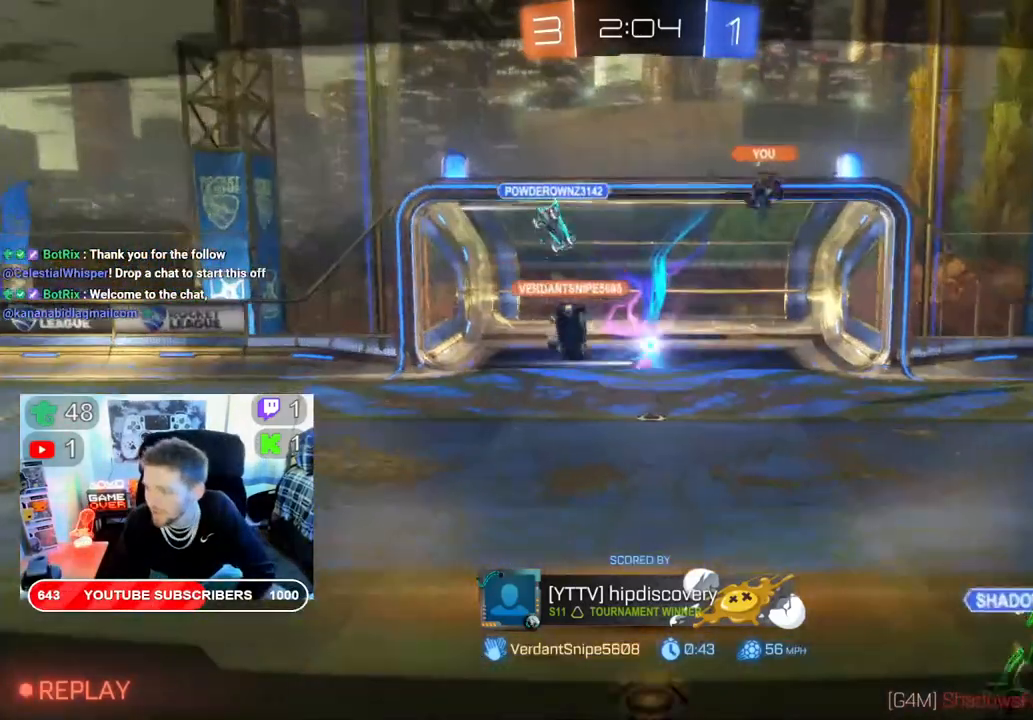
{"buttons": [], "left_stick": "center", "right_stick": "center", "events": []}
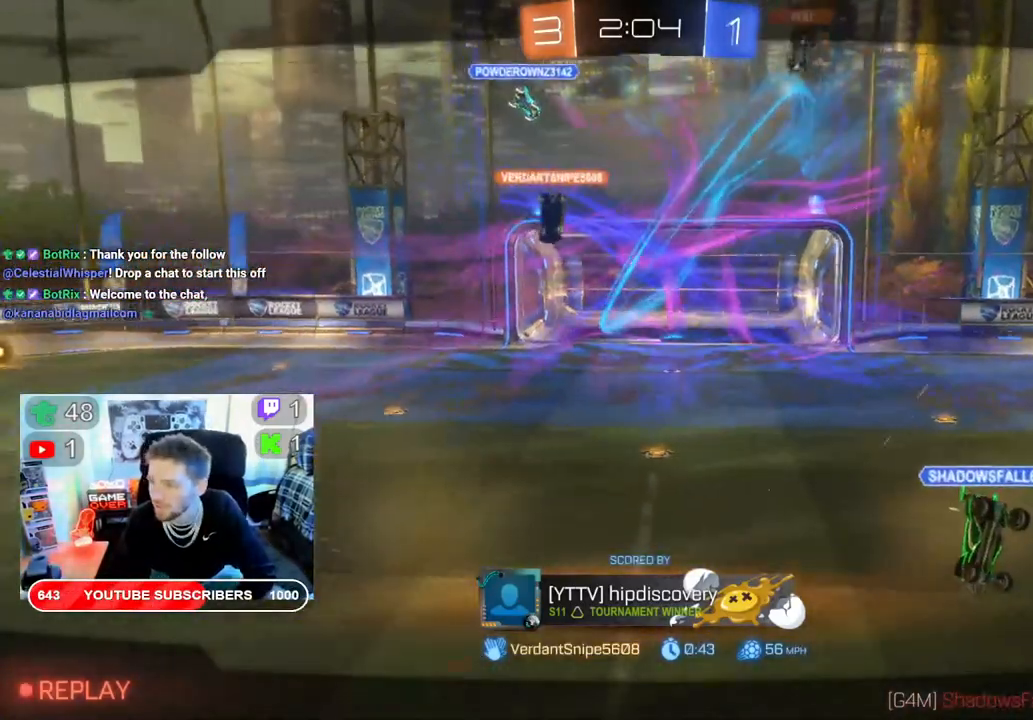
{"buttons": [], "left_stick": "center", "right_stick": "center", "events": []}
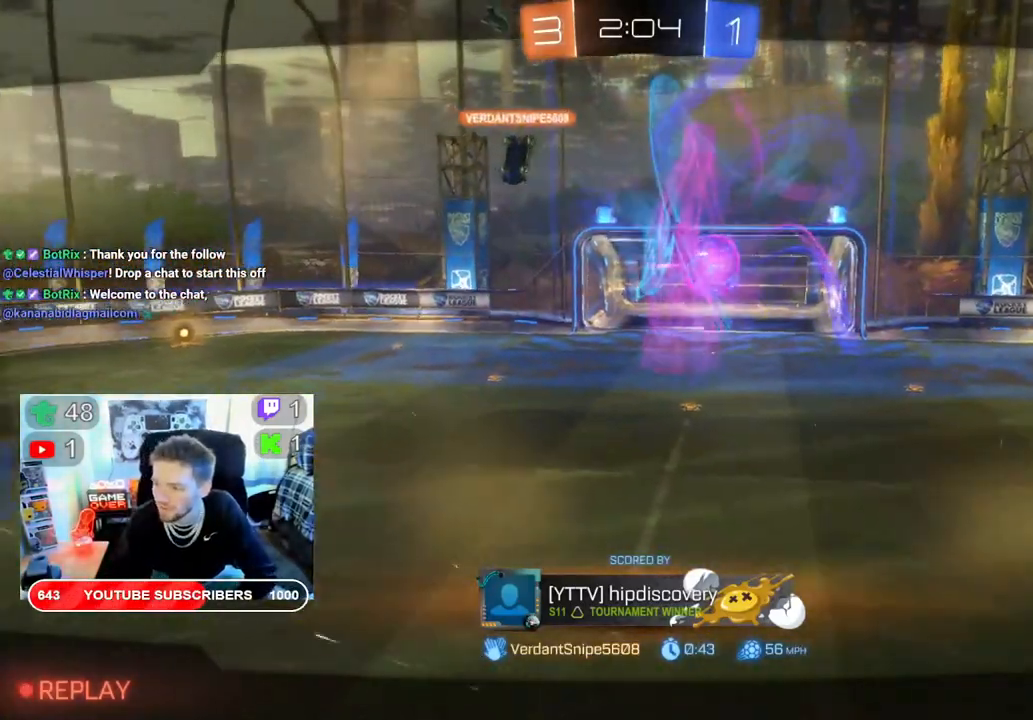
{"buttons": ["R2"], "left_stick": "center", "right_stick": "center", "events": [[67, "R2", "down"]]}